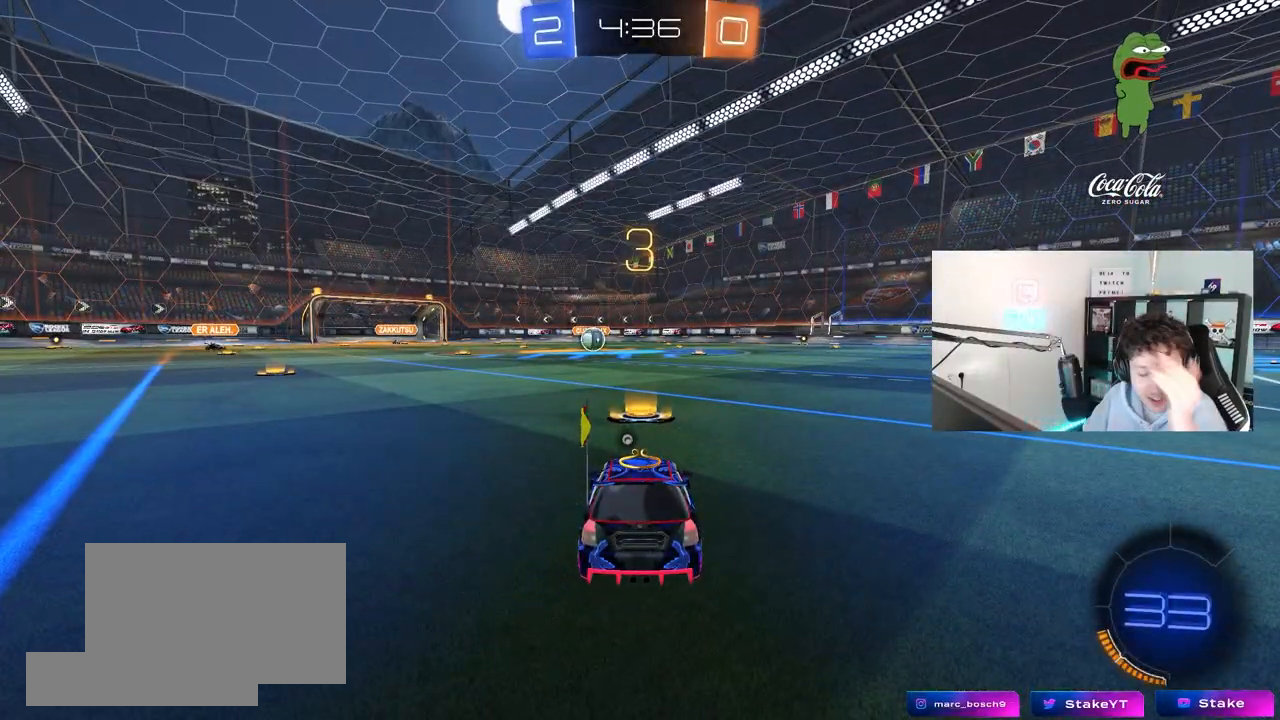
Gameplay with keyboard and mouse; each line is a JSON object with the keys and mouse buttons held at the frame after it. "events" lists presses ("down") and releases ("up") of "1", "2", "3", "4", "5", "a", "alt", "c", "caps_lock", "ctrl", "d", "e", "f", "g", "q", "r", "s", "shift", "space", "t", "tab", "v", "w", "x", "z", "mouse_left", "mouse_wheel" and "mouse_right" between this image and that frame as [ms after this image, input, new state], when the widget could be followed in between. "mouse_left", "mouse_wheel", "mouse_right" = the "left", "wheel", "right" buttons of the "mouse" list. No other keys are recorded. "wheel" means that the mouse wheel is clicked or scrolled. "mouse_move" is the direction in which the mouse moves at that frame (one of eight, or "still"), when it could be read.
{"keys": [], "mouse": ["left"], "mouse_move": "up-left", "events": [[483, "mouse_left", "down"]]}
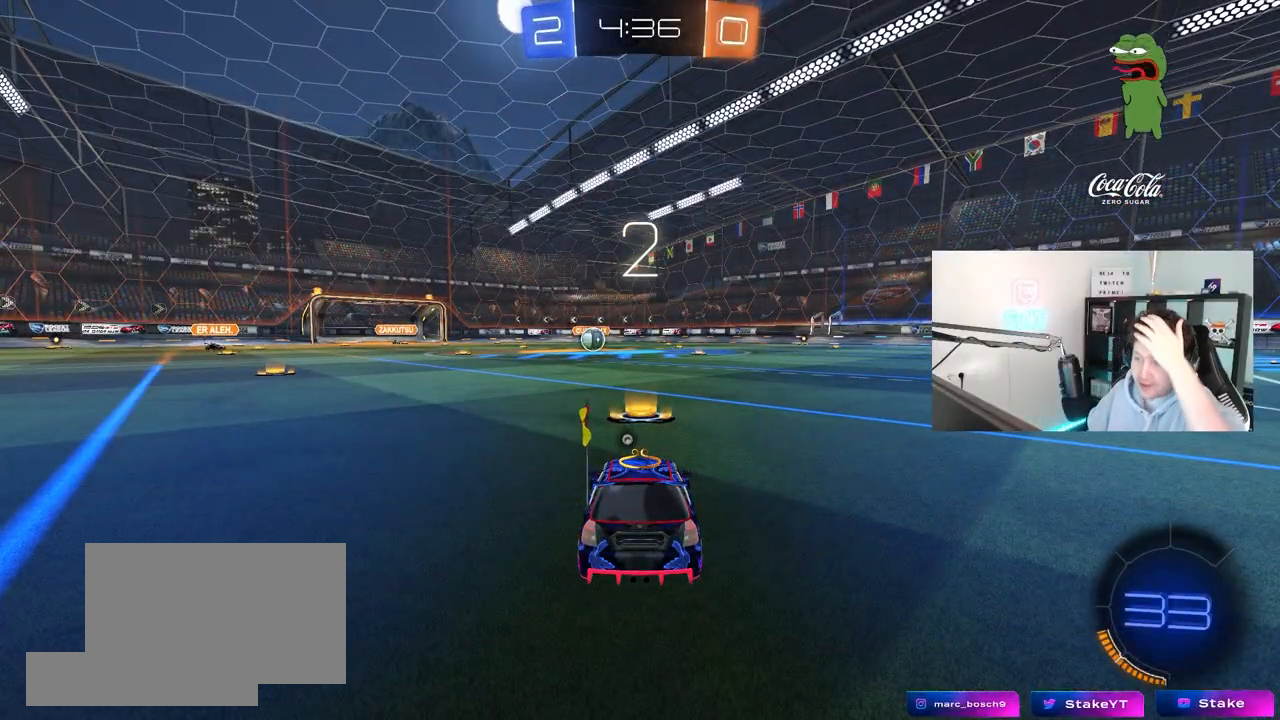
{"keys": [], "mouse": ["left"], "mouse_move": "still", "events": [[67, "mouse_left", "up"], [117, "mouse_left", "down"], [300, "mouse_left", "up"], [350, "mouse_left", "down"]]}
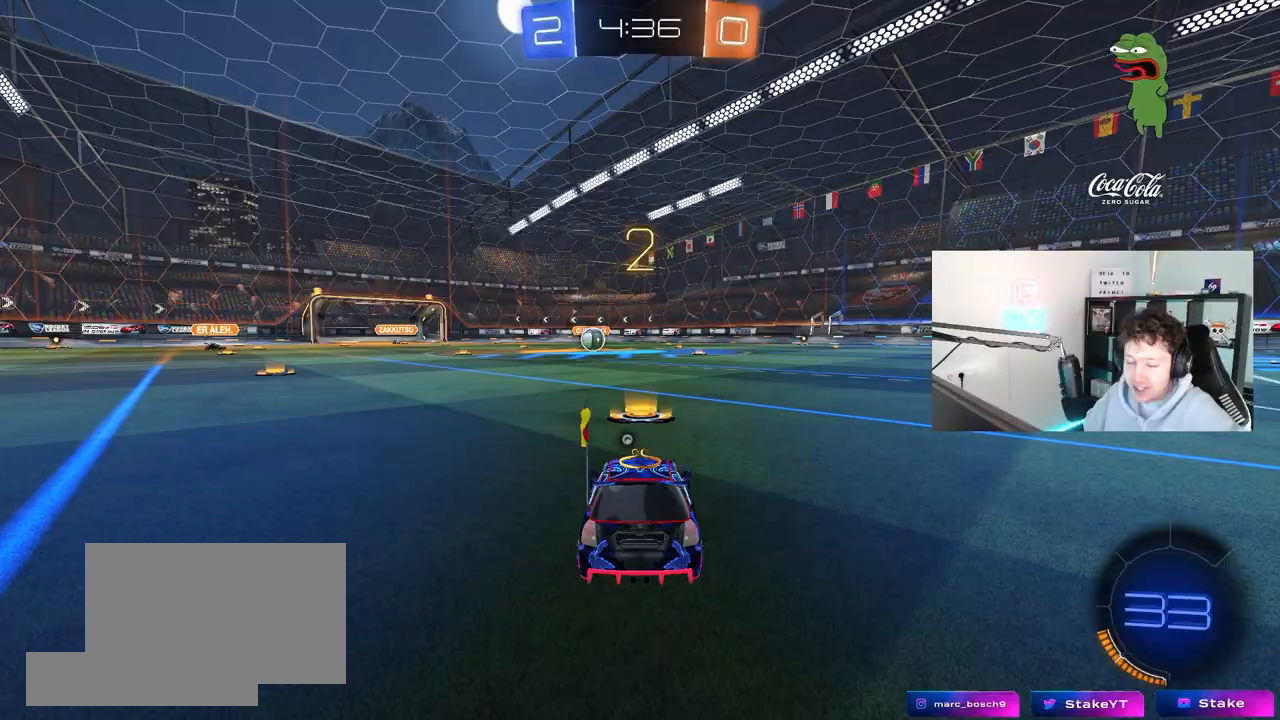
{"keys": [], "mouse": ["left"], "mouse_move": "left", "events": []}
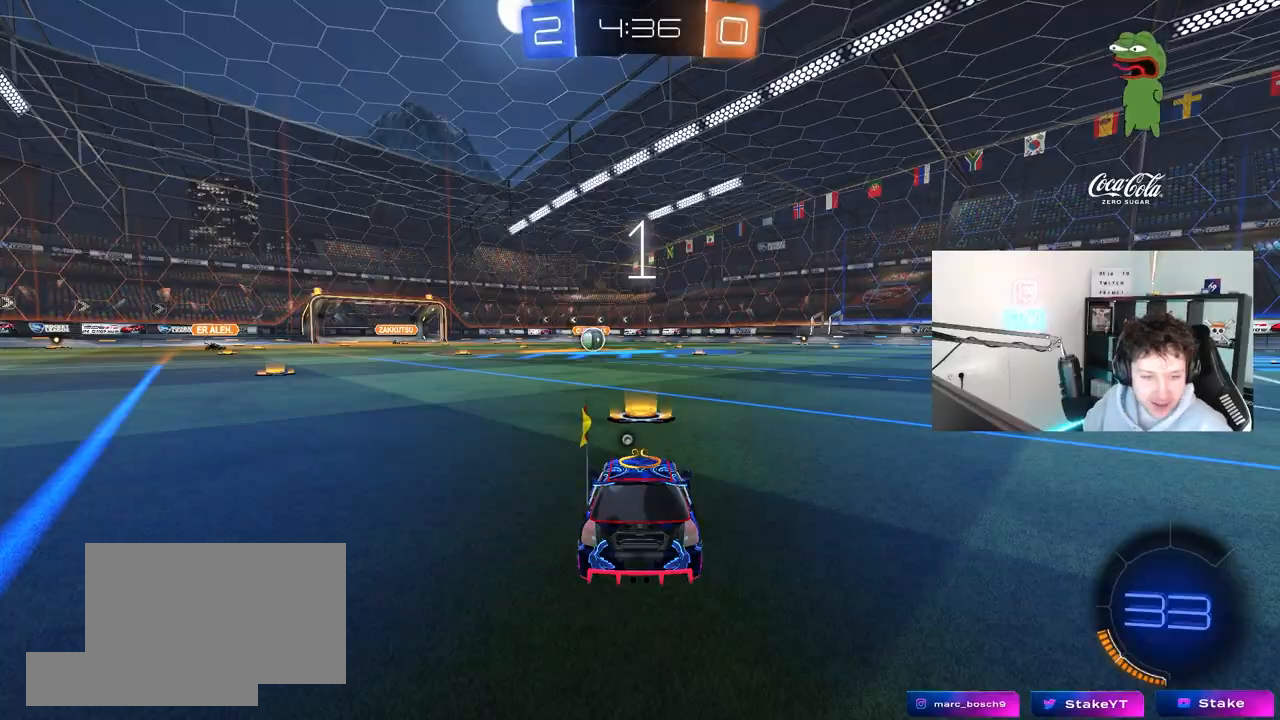
{"keys": ["w"], "mouse": ["left"], "mouse_move": "left", "events": [[50, "w", "down"]]}
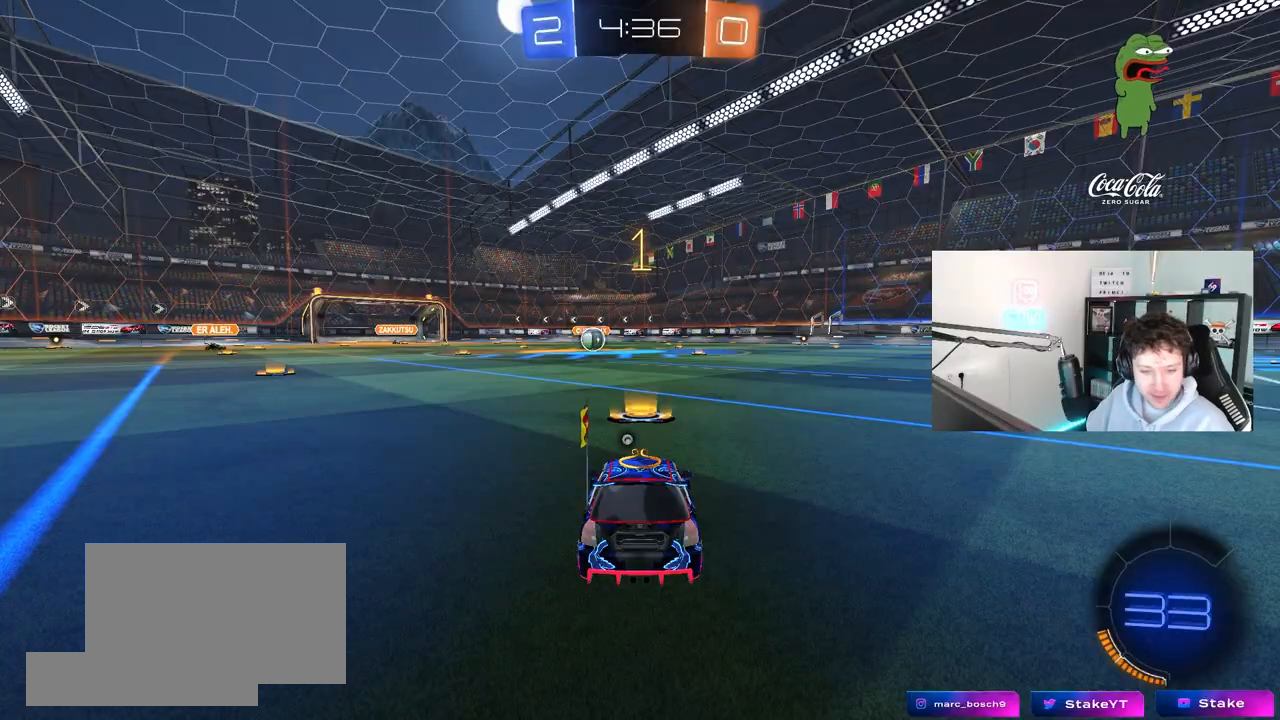
{"keys": ["w"], "mouse": ["left"], "mouse_move": "left", "events": []}
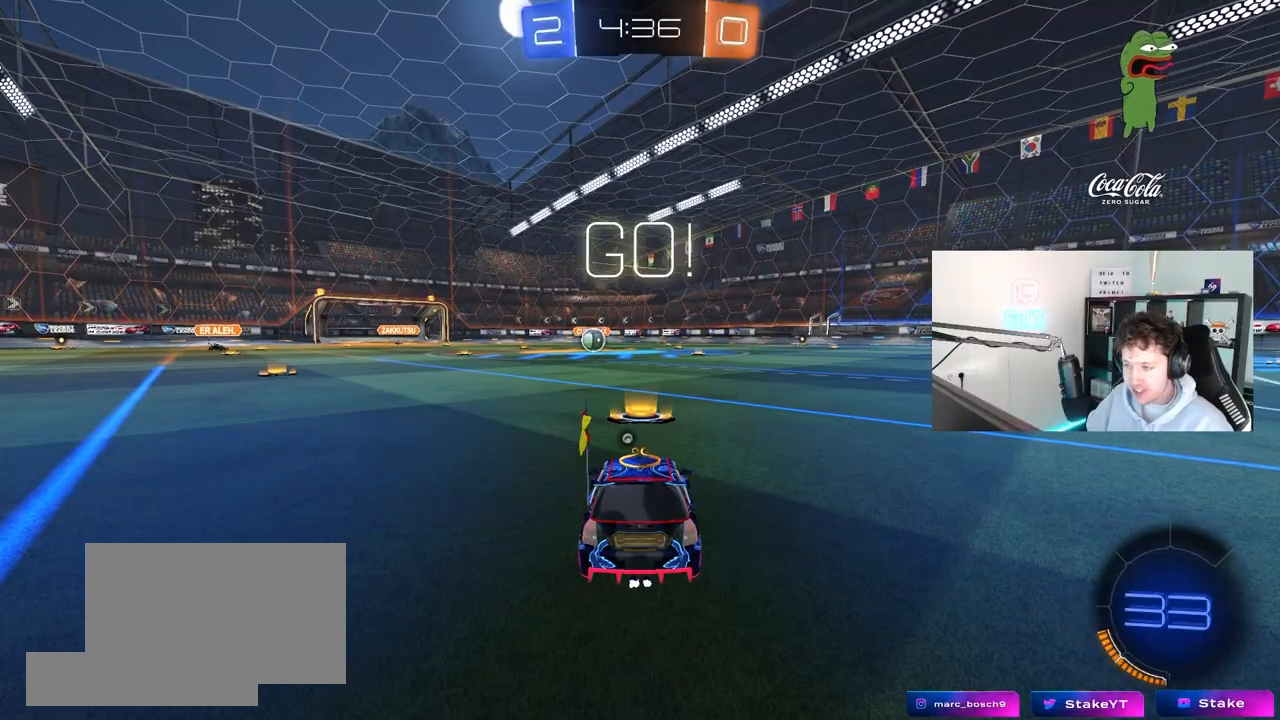
{"keys": ["a", "s", "shift"], "mouse": ["left", "right"], "mouse_move": "down-left", "events": [[283, "d", "down"], [317, "mouse_right", "down"], [317, "space", "down"], [367, "a", "down"], [367, "d", "up"], [367, "shift", "down"], [417, "space", "up"], [467, "s", "down"], [467, "w", "up"]]}
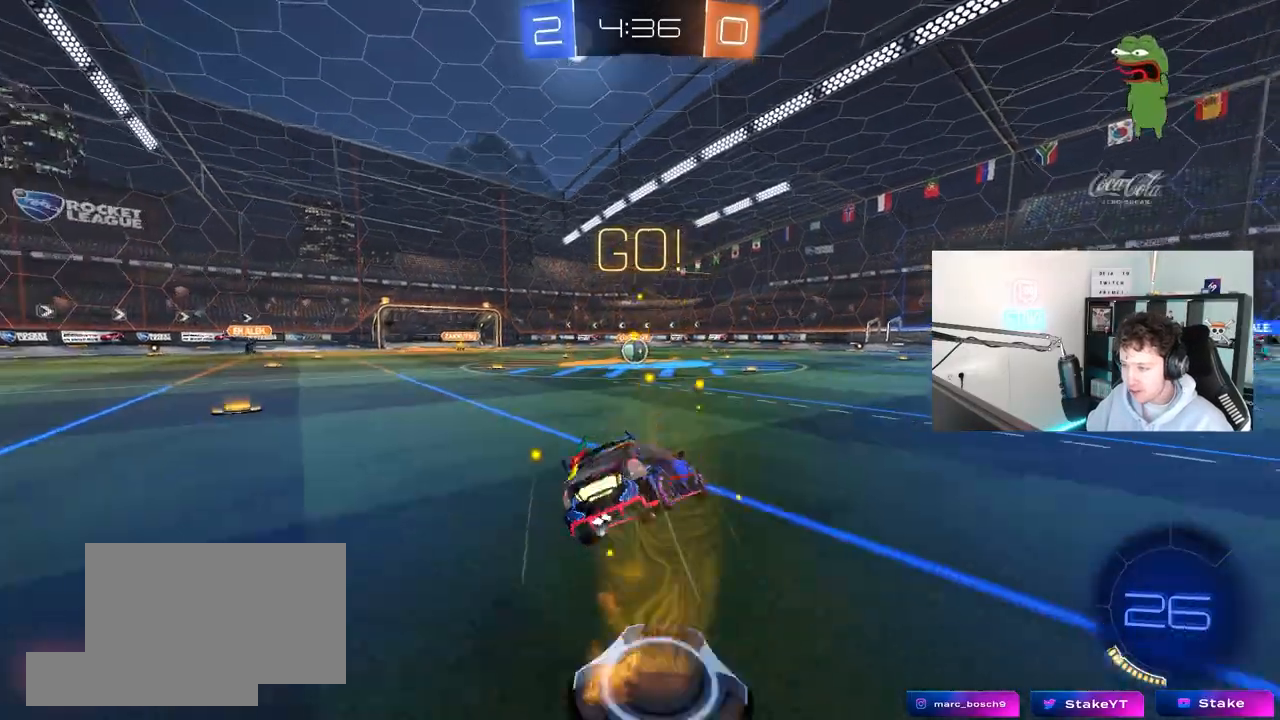
{"keys": ["a", "shift"], "mouse": ["left"], "mouse_move": "still", "events": [[50, "mouse_right", "up"], [433, "s", "up"]]}
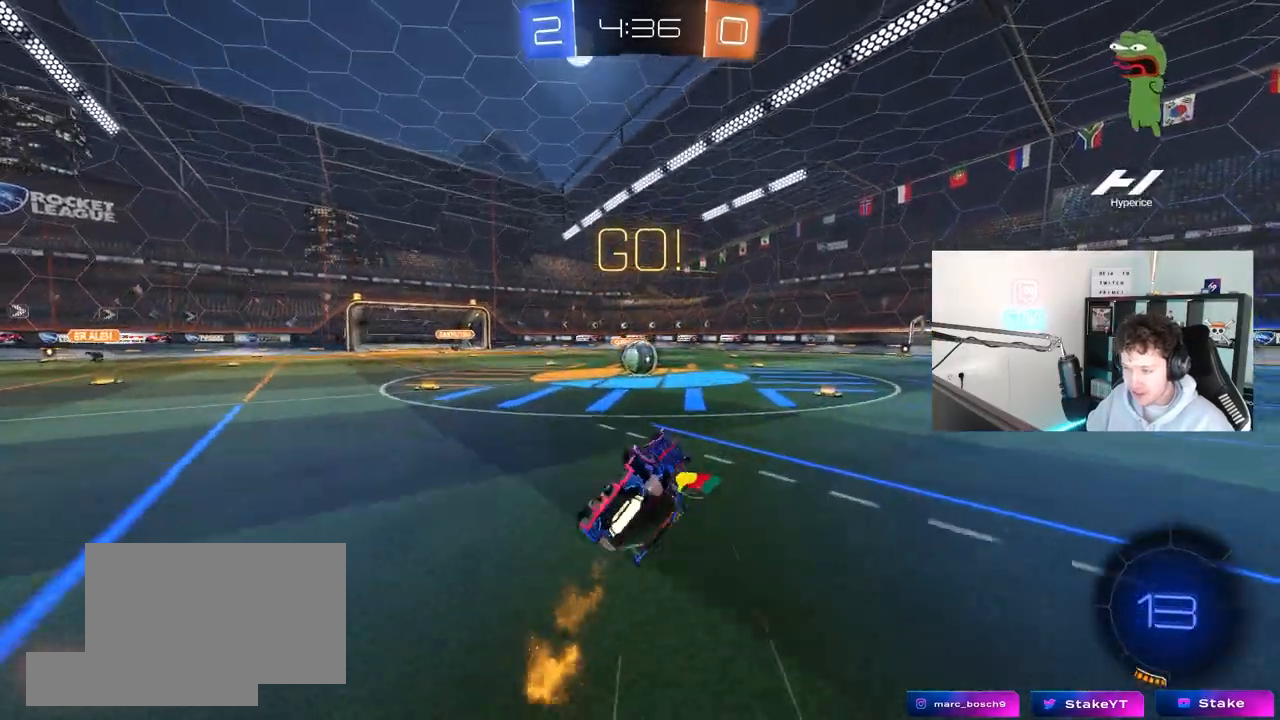
{"keys": [], "mouse": [], "mouse_move": "left", "events": [[33, "s", "down"], [217, "shift", "up"], [250, "a", "up"], [250, "s", "up"], [300, "mouse_left", "up"], [350, "d", "down"], [450, "d", "up"]]}
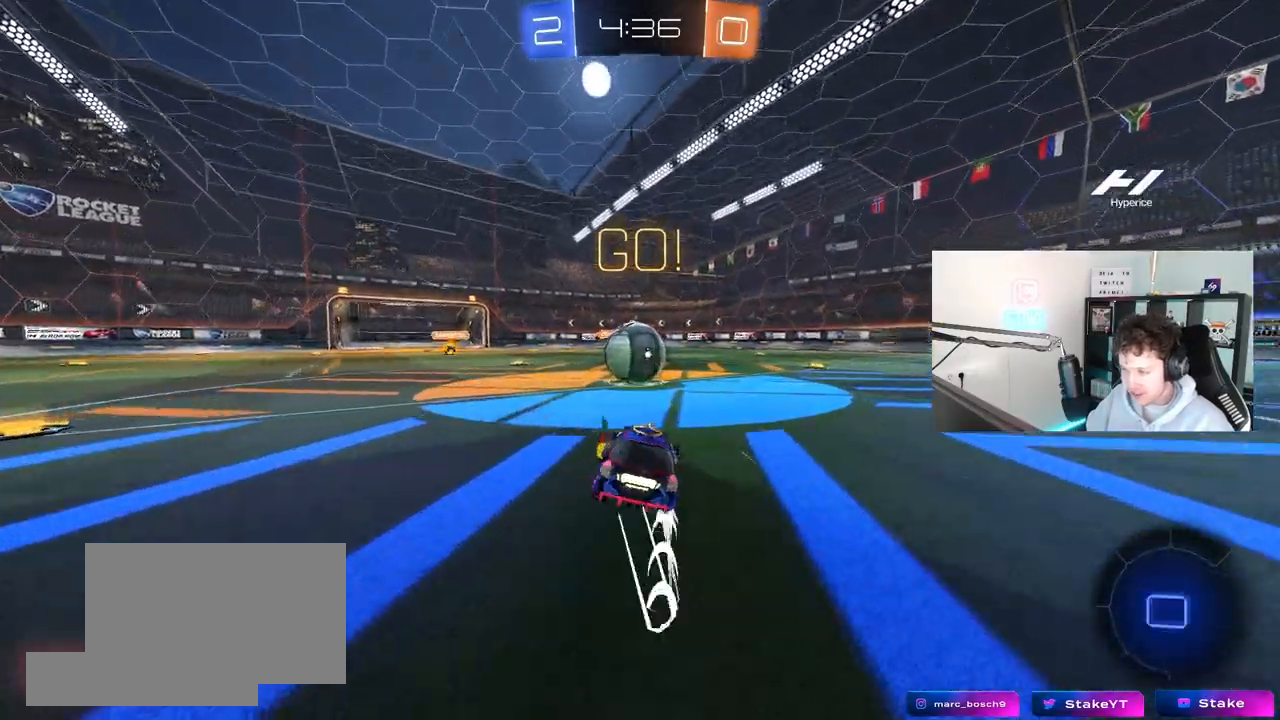
{"keys": ["d", "shift"], "mouse": ["left", "right"], "mouse_move": "still", "events": [[33, "mouse_left", "down"], [83, "a", "down"], [83, "mouse_right", "down"], [83, "w", "down"], [183, "a", "up"], [267, "d", "down"], [267, "mouse_right", "up"], [317, "mouse_right", "down"], [317, "shift", "down"], [467, "w", "up"]]}
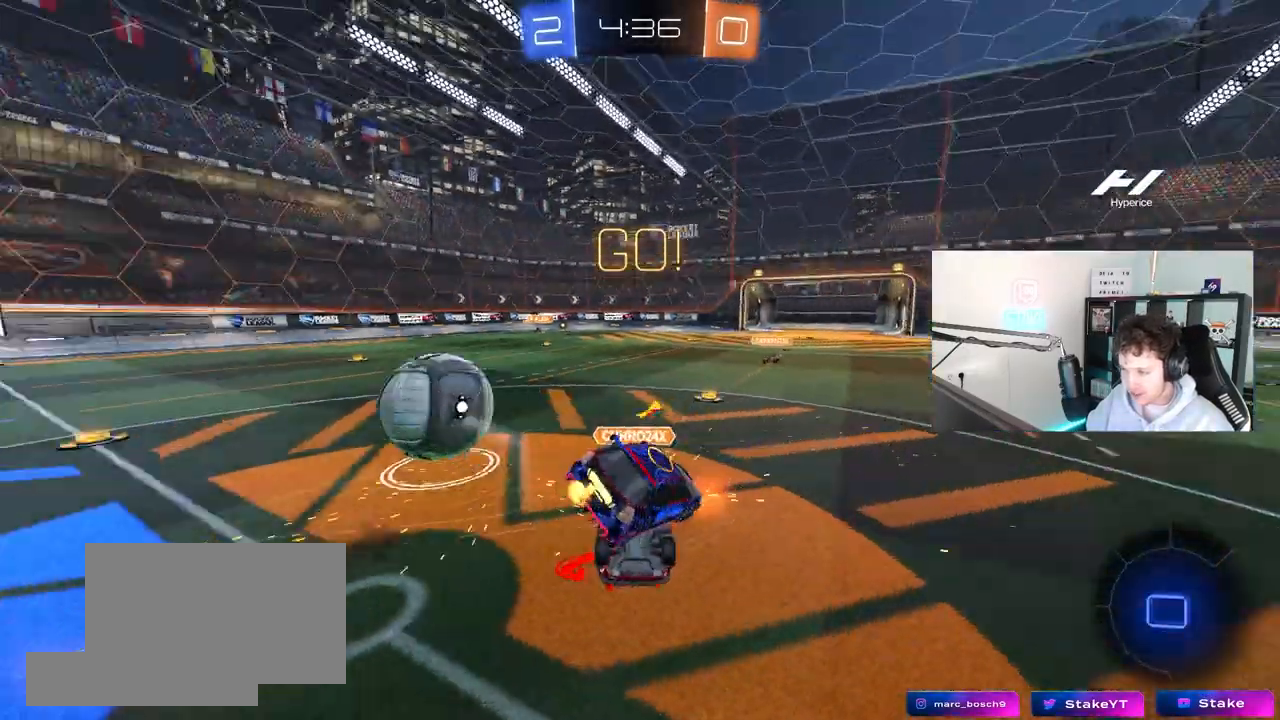
{"keys": ["d", "shift", "w"], "mouse": [], "mouse_move": "still", "events": [[17, "mouse_left", "up"], [17, "s", "down"], [50, "mouse_right", "up"], [200, "s", "up"], [433, "w", "down"]]}
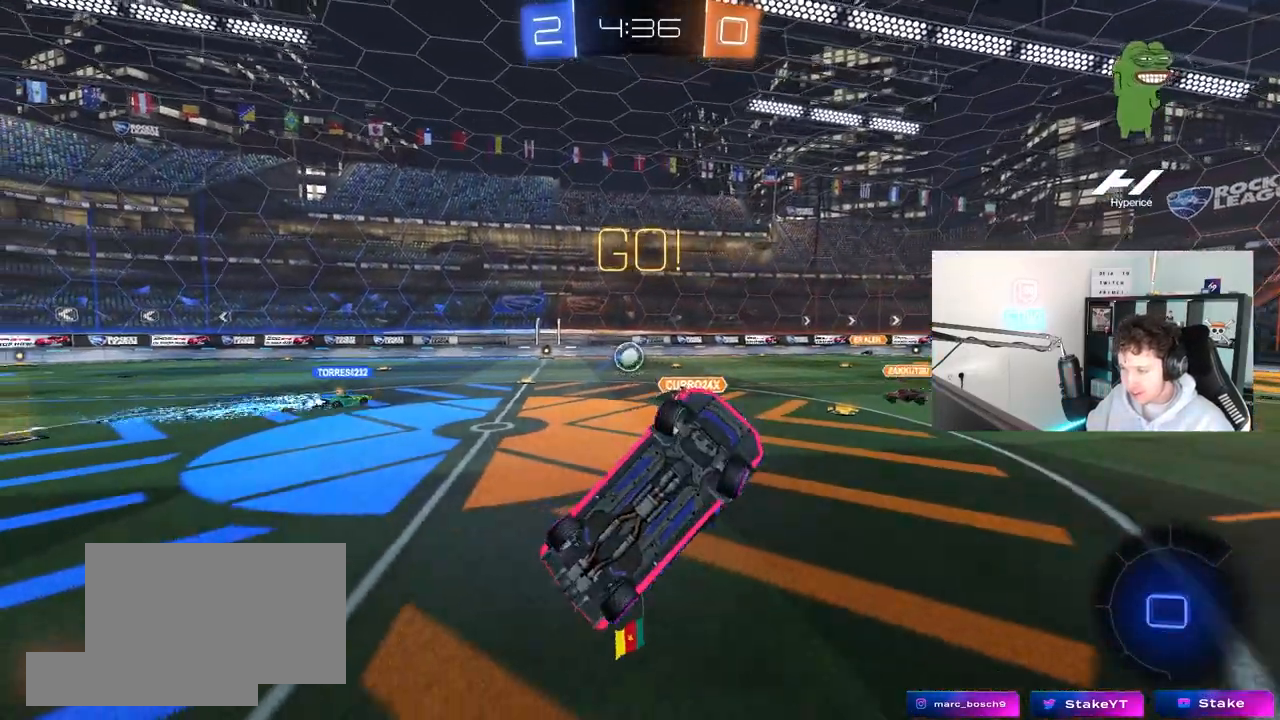
{"keys": ["d", "w"], "mouse": [], "mouse_move": "still", "events": [[17, "space", "down"], [117, "shift", "up"], [167, "space", "up"], [167, "w", "up"], [250, "d", "up"], [450, "w", "down"], [483, "d", "down"]]}
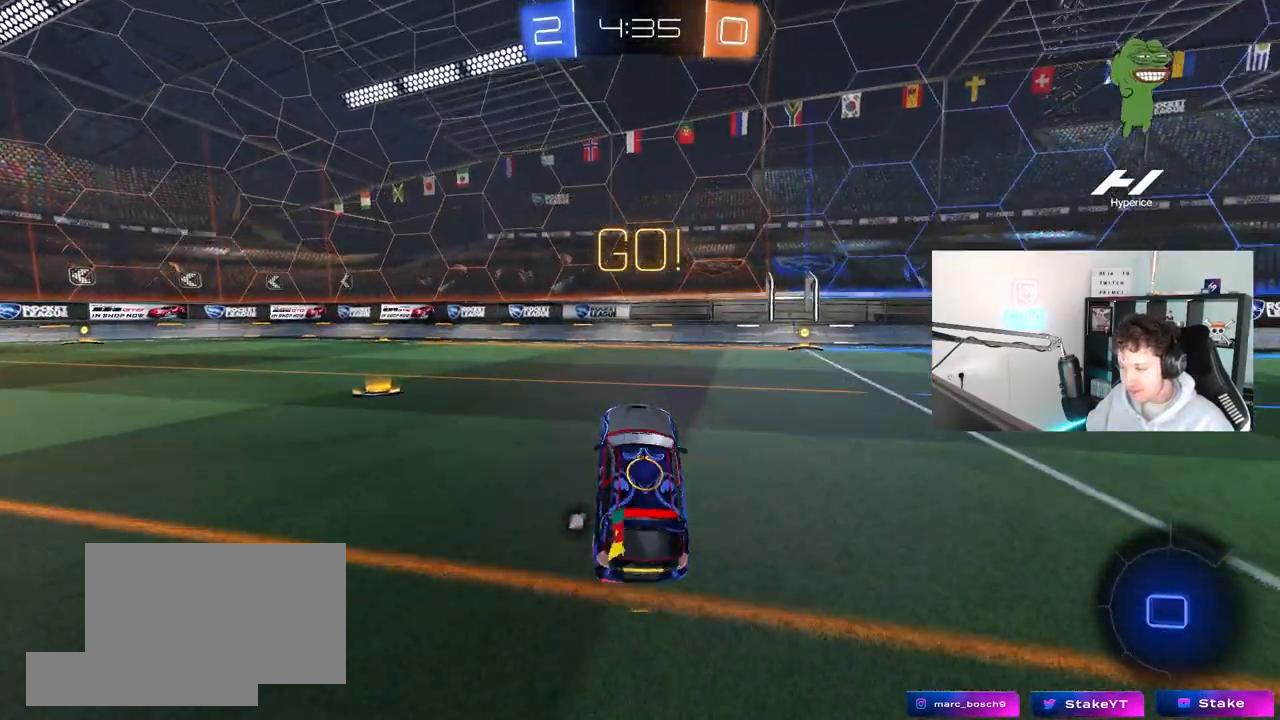
{"keys": ["w"], "mouse": ["left", "right"], "mouse_move": "still", "events": [[83, "mouse_left", "down"], [367, "d", "up"], [417, "mouse_right", "down"]]}
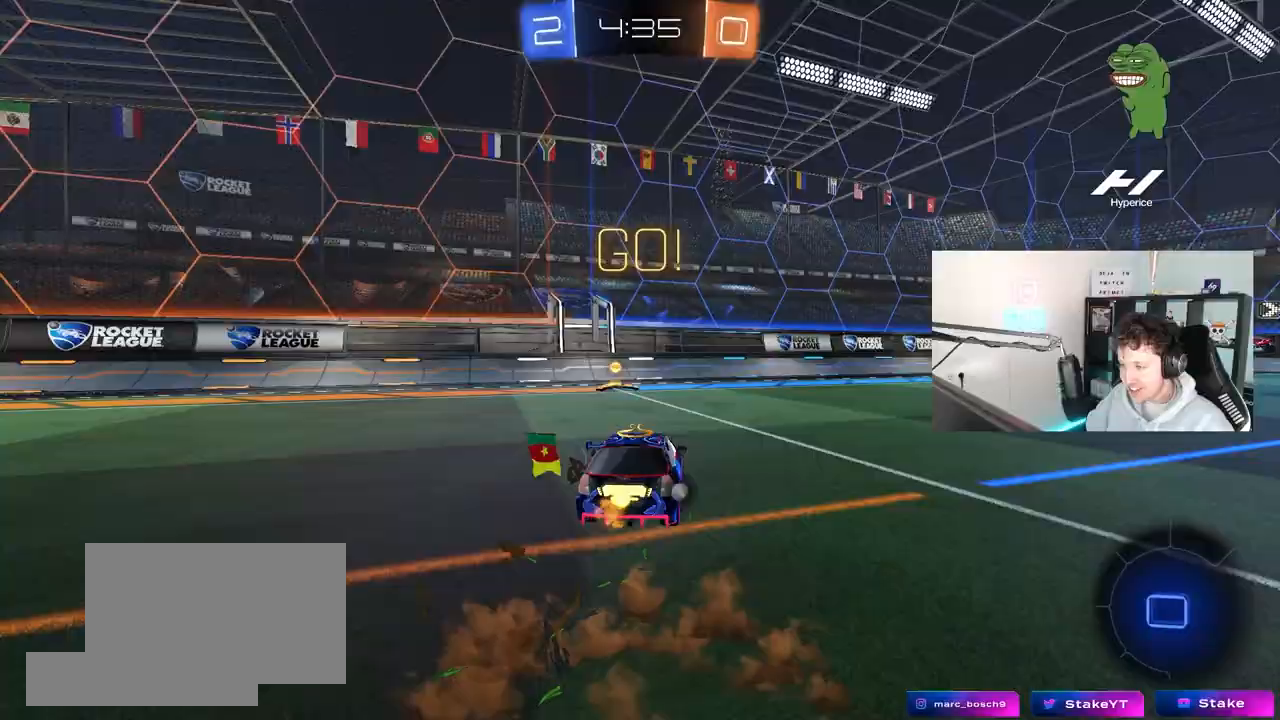
{"keys": ["d", "s"], "mouse": [], "mouse_move": "still", "events": [[17, "mouse_right", "up"], [50, "mouse_right", "down"], [100, "space", "down"], [150, "mouse_left", "up"], [200, "mouse_right", "up"], [200, "w", "up"], [300, "s", "down"], [300, "space", "up"], [433, "d", "down"]]}
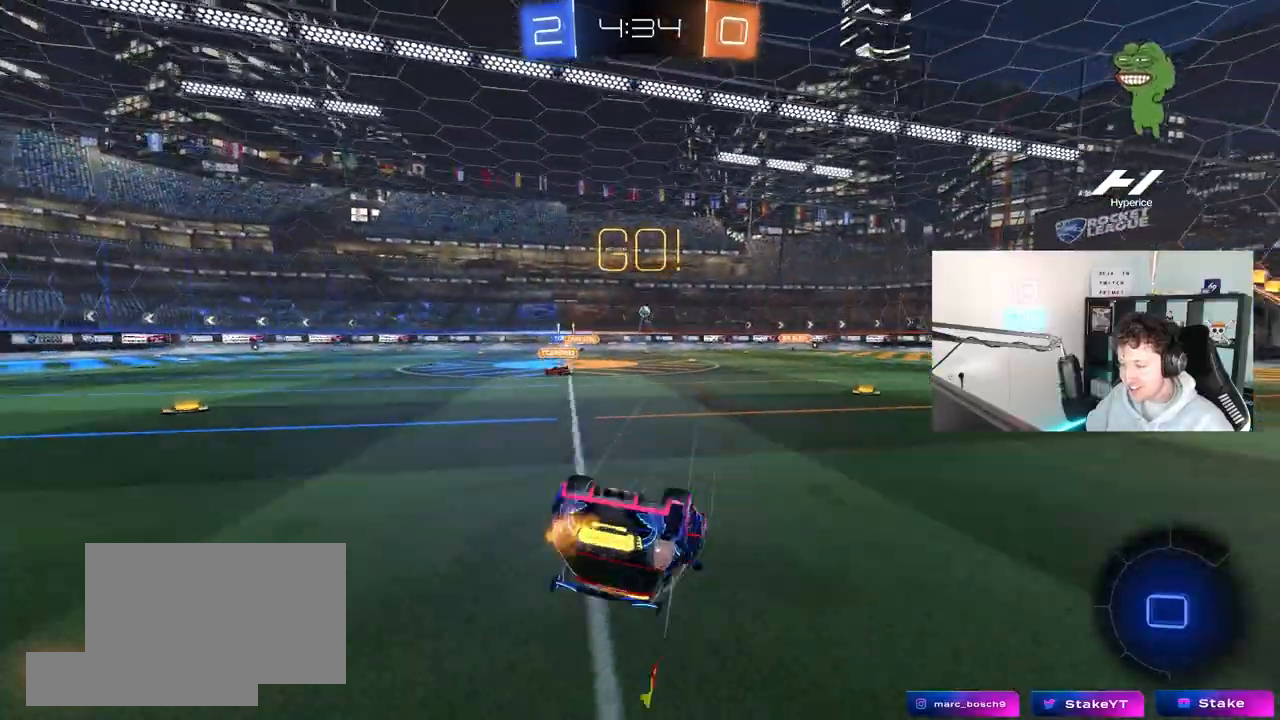
{"keys": ["d", "w"], "mouse": [], "mouse_move": "still", "events": [[67, "s", "up"], [217, "w", "down"]]}
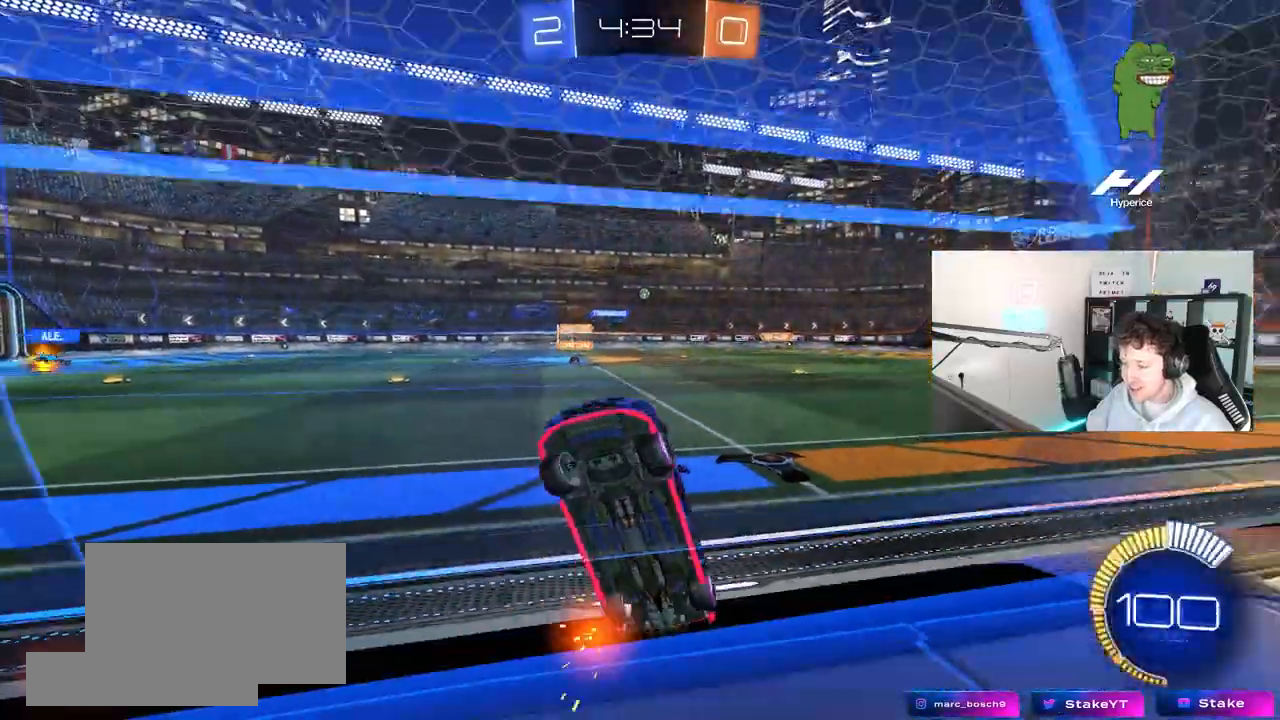
{"keys": ["d", "w"], "mouse": [], "mouse_move": "still", "events": [[133, "shift", "down"], [317, "shift", "up"]]}
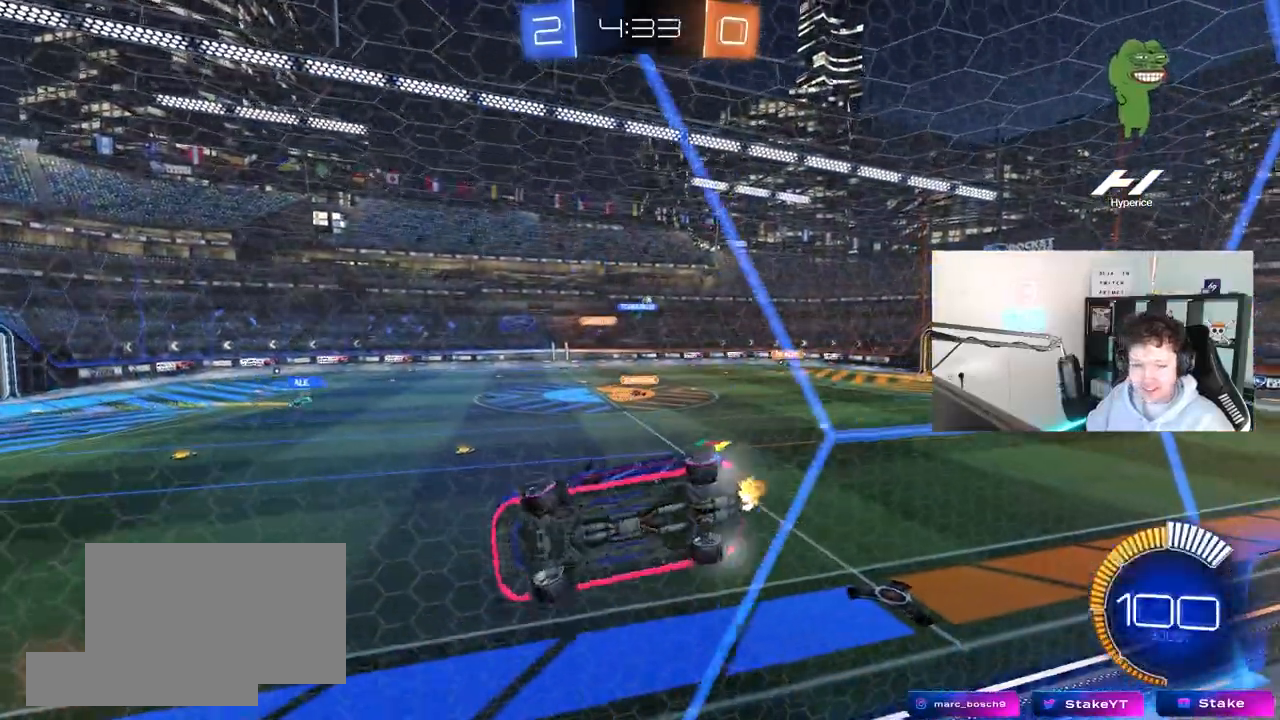
{"keys": ["d", "w"], "mouse": [], "mouse_move": "still", "events": []}
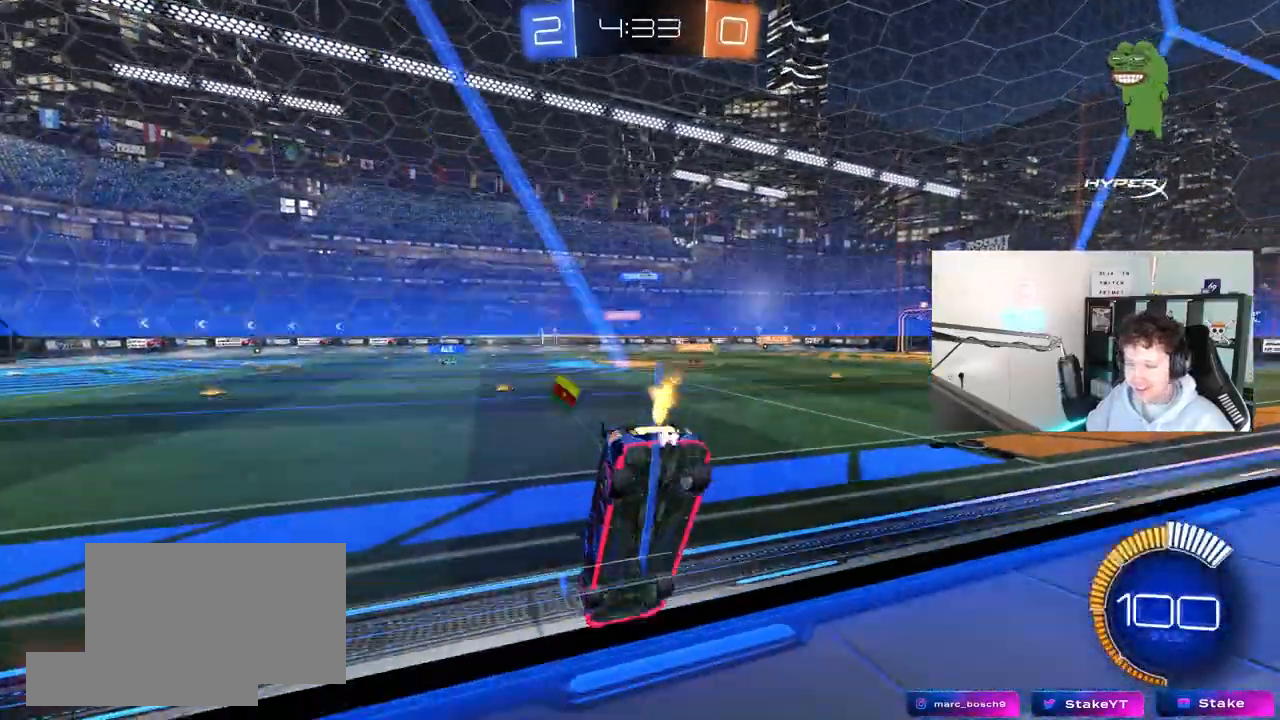
{"keys": ["w"], "mouse": [], "mouse_move": "still", "events": [[117, "d", "up"], [267, "d", "down"], [400, "d", "up"]]}
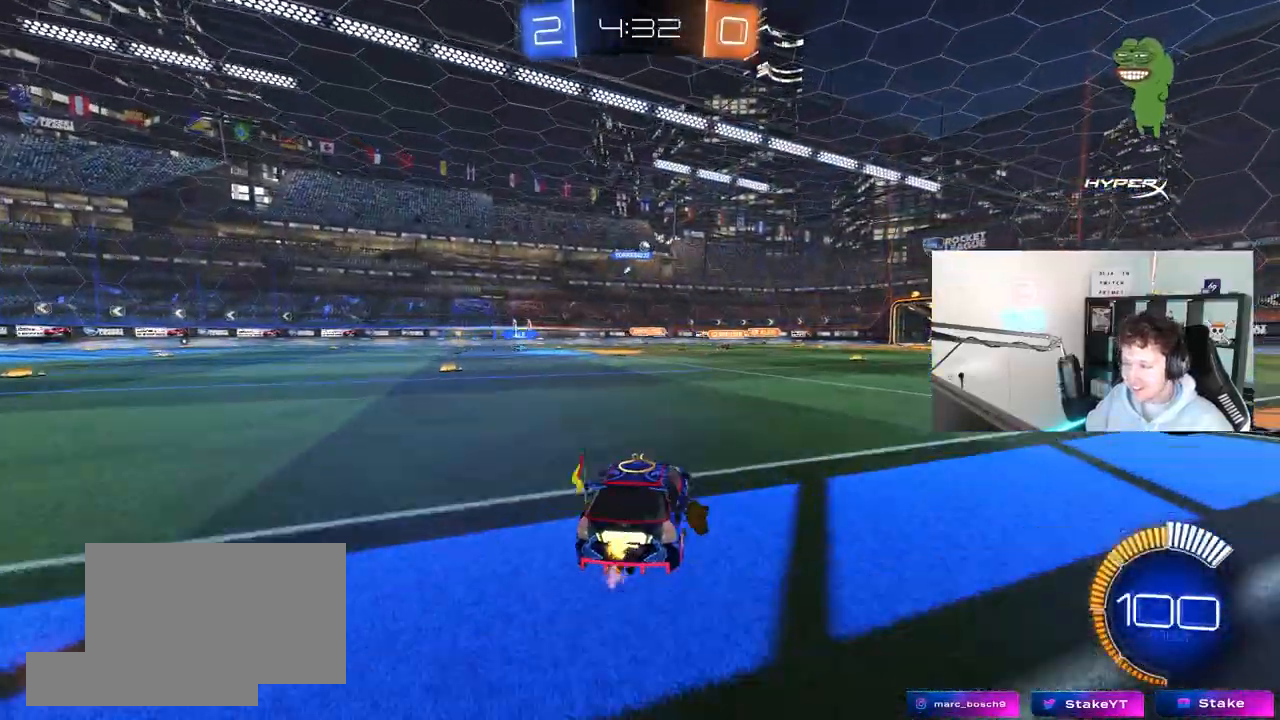
{"keys": ["d", "w"], "mouse": [], "mouse_move": "still", "events": [[83, "d", "down"], [233, "d", "up"], [417, "d", "down"]]}
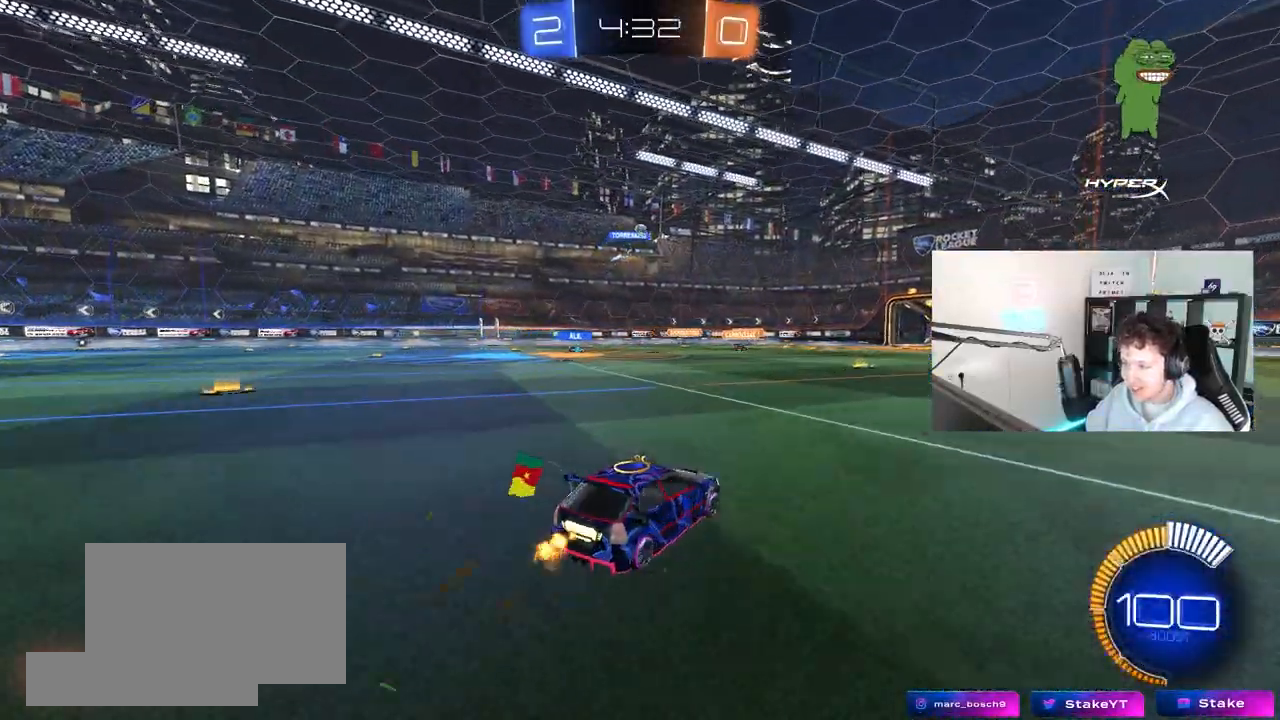
{"keys": ["a"], "mouse": [], "mouse_move": "still", "events": [[50, "d", "up"], [50, "mouse_left", "down"], [150, "mouse_left", "up"], [200, "d", "down"], [333, "d", "up"], [333, "w", "up"], [483, "a", "down"]]}
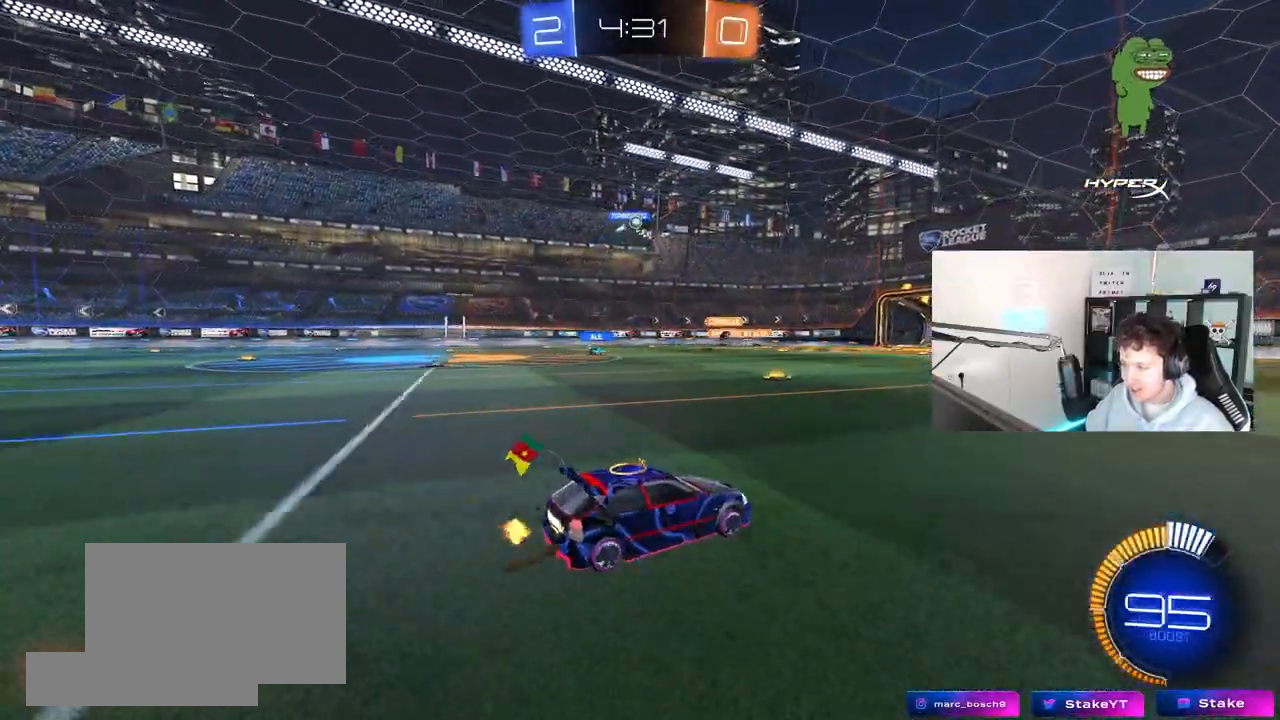
{"keys": [], "mouse": [], "mouse_move": "still", "events": [[400, "a", "up"]]}
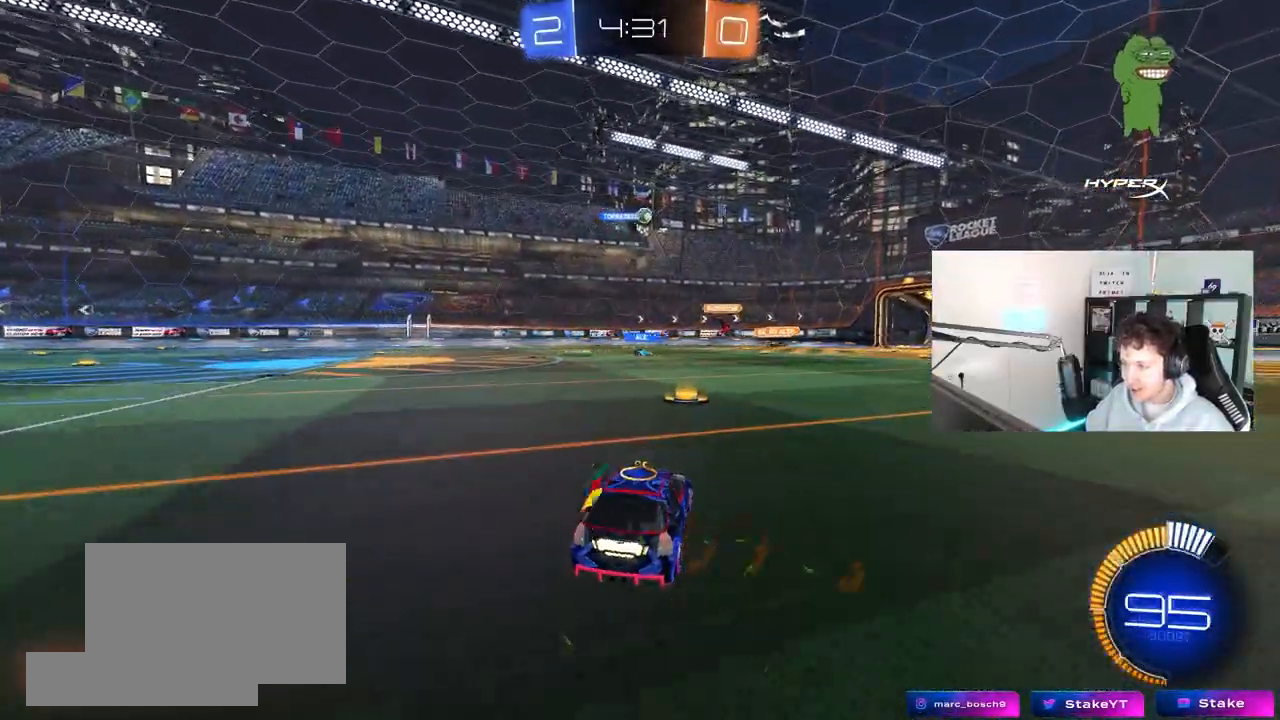
{"keys": [], "mouse": [], "mouse_move": "still", "events": [[33, "w", "down"], [133, "a", "down"], [233, "a", "up"], [233, "w", "up"]]}
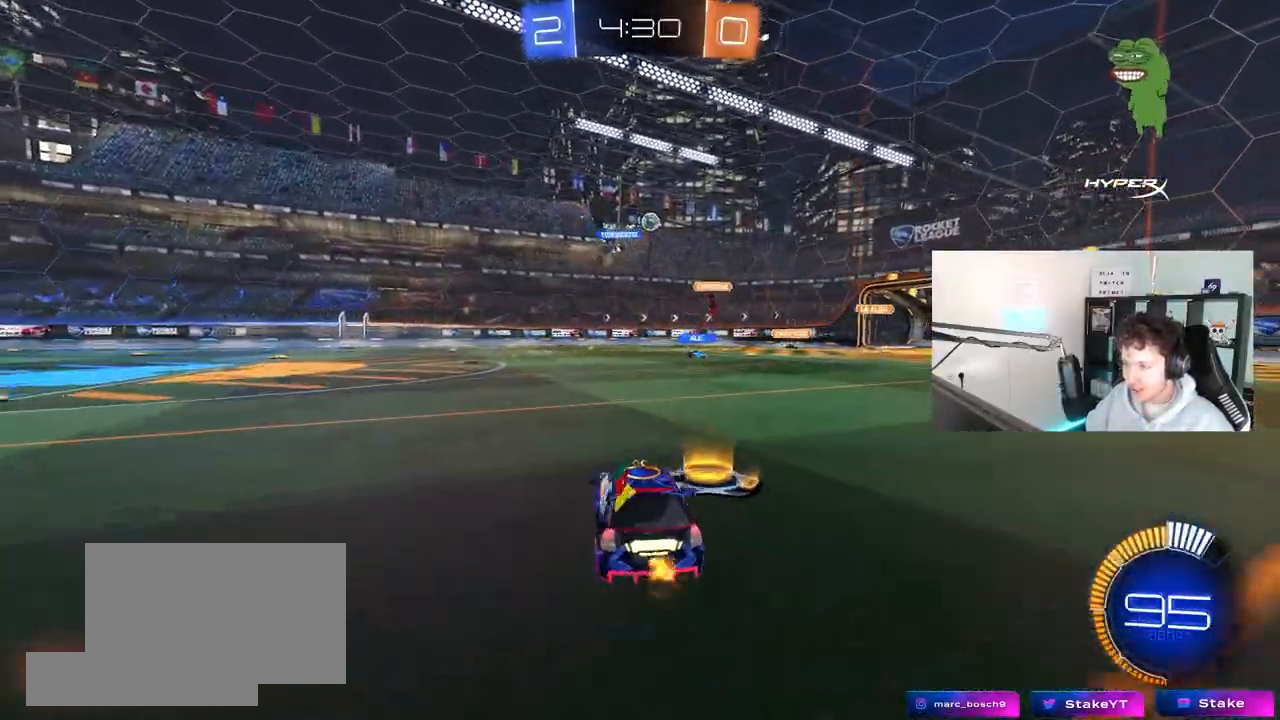
{"keys": ["w"], "mouse": [], "mouse_move": "still", "events": [[17, "d", "down"], [50, "w", "down"], [200, "d", "up"]]}
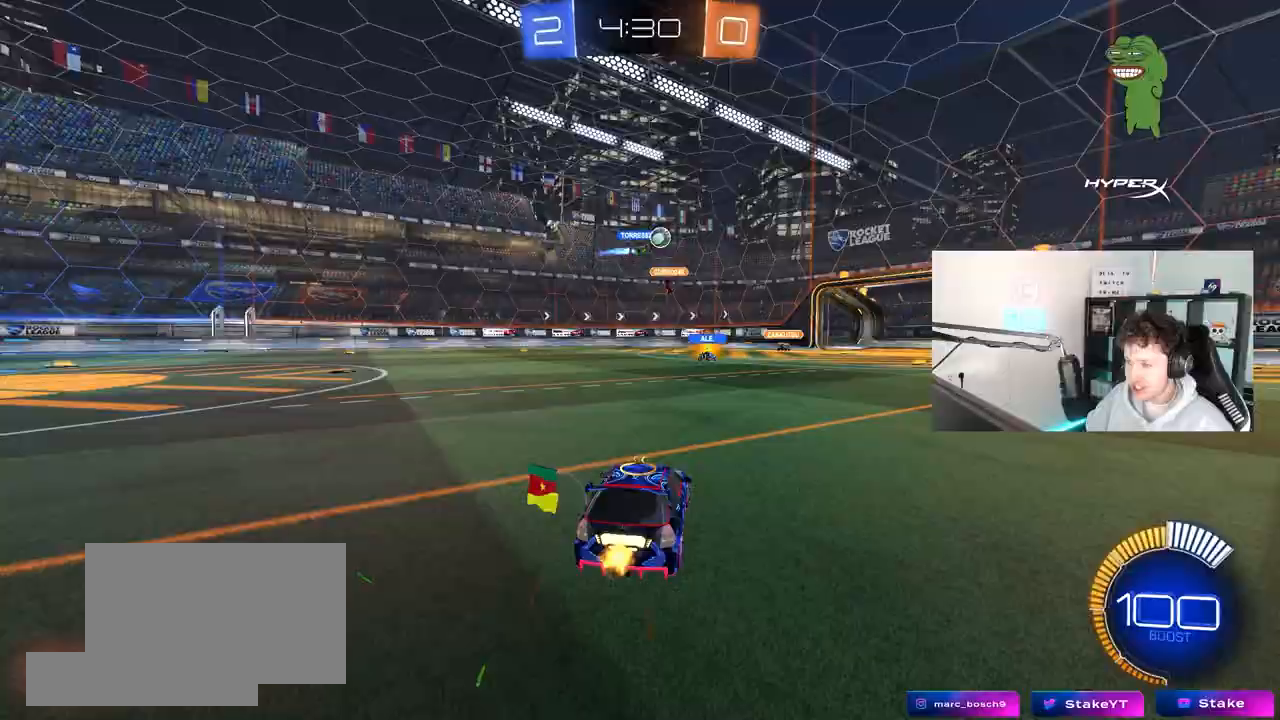
{"keys": ["w"], "mouse": [], "mouse_move": "still", "events": [[67, "d", "down"], [250, "shift", "down"], [350, "shift", "up"], [400, "d", "up"]]}
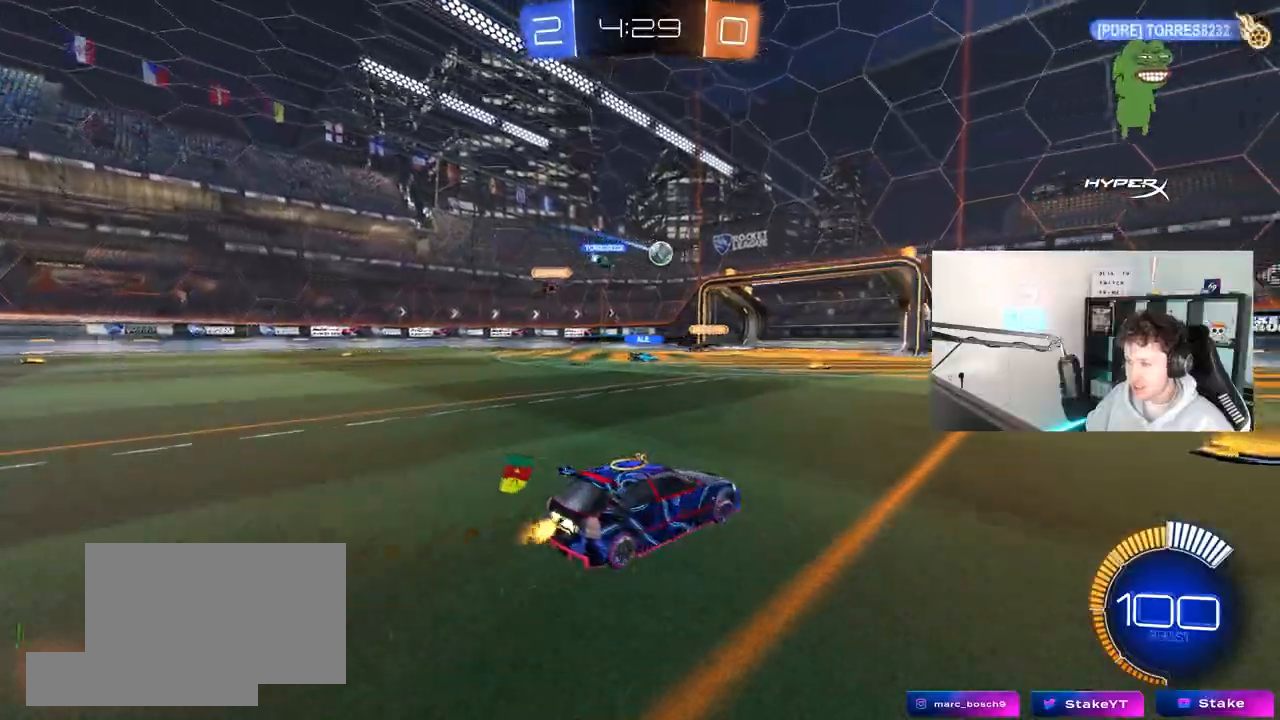
{"keys": ["d", "w"], "mouse": [], "mouse_move": "still", "events": [[133, "d", "down"]]}
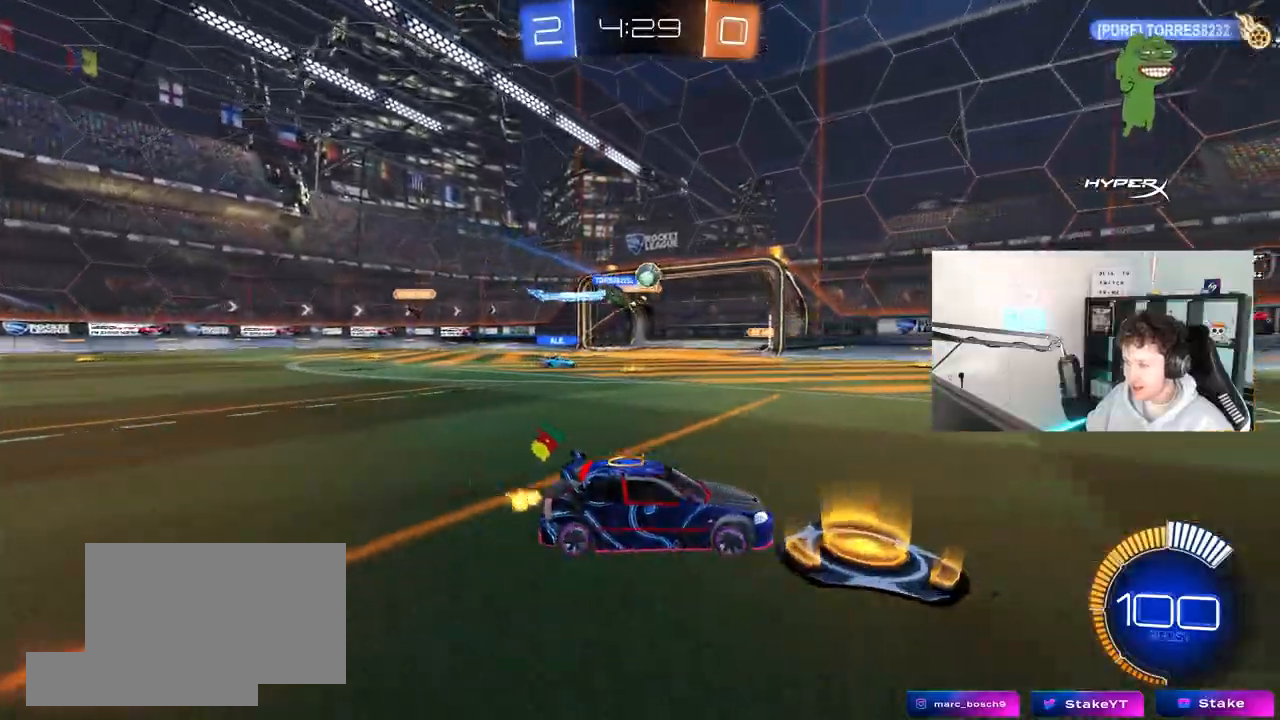
{"keys": ["a"], "mouse": ["left"], "mouse_move": "down-left", "events": [[50, "d", "up"], [200, "a", "down"], [200, "shift", "down"], [283, "shift", "up"], [333, "mouse_left", "down"], [483, "w", "up"]]}
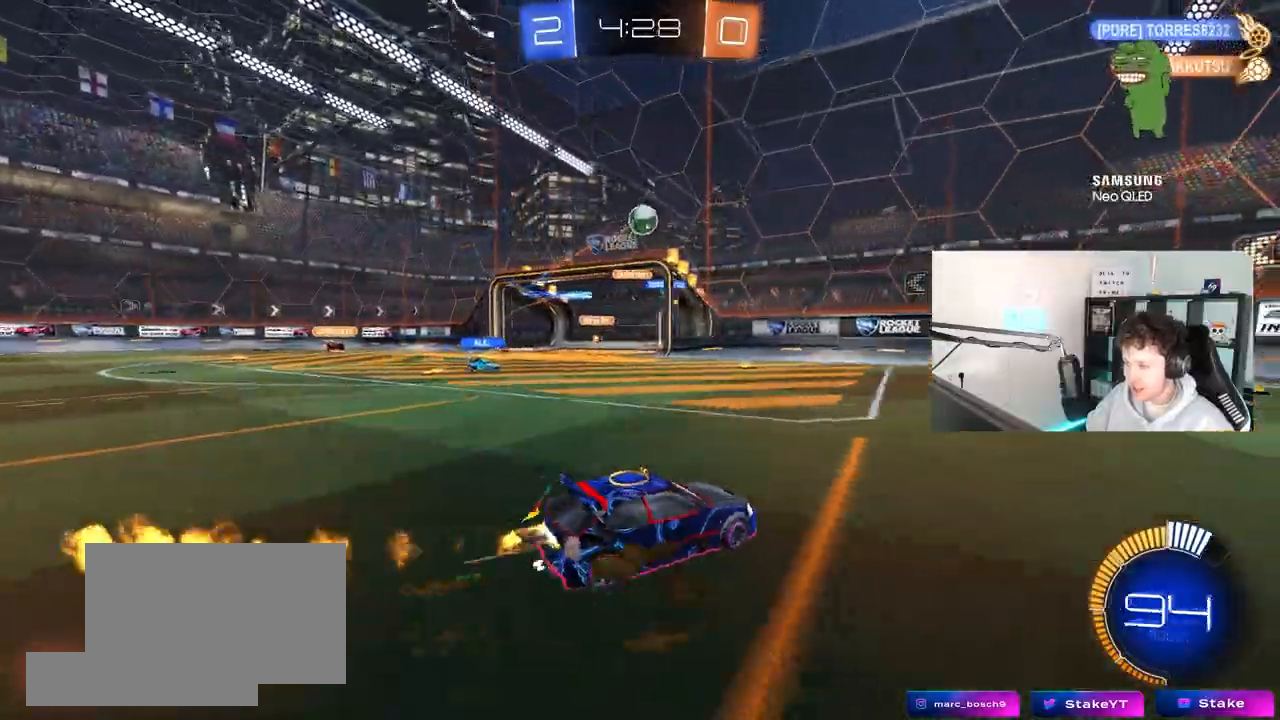
{"keys": ["d", "shift"], "mouse": ["left"], "mouse_move": "still", "events": [[33, "a", "up"], [33, "mouse_right", "down"], [117, "a", "down"], [117, "s", "down"], [267, "a", "up"], [267, "mouse_left", "up"], [267, "mouse_right", "up"], [267, "s", "up"], [300, "mouse_left", "down"], [300, "mouse_right", "down"], [333, "s", "down"], [350, "d", "down"], [450, "shift", "down"], [500, "mouse_right", "up"], [500, "s", "up"]]}
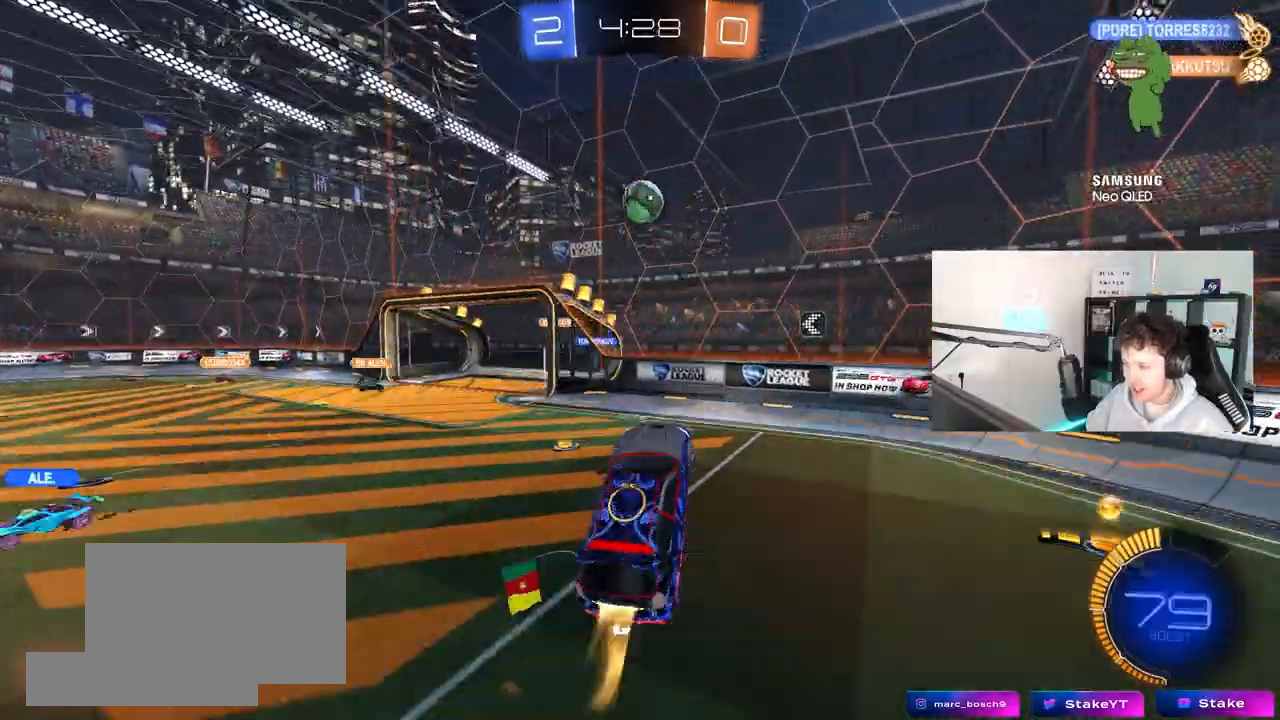
{"keys": ["a", "shift", "w"], "mouse": [], "mouse_move": "still", "events": [[33, "shift", "up"], [183, "d", "up"], [183, "w", "down"], [233, "a", "down"], [317, "a", "up"], [317, "w", "up"], [367, "mouse_left", "up"], [467, "a", "down"], [467, "w", "down"], [500, "shift", "down"]]}
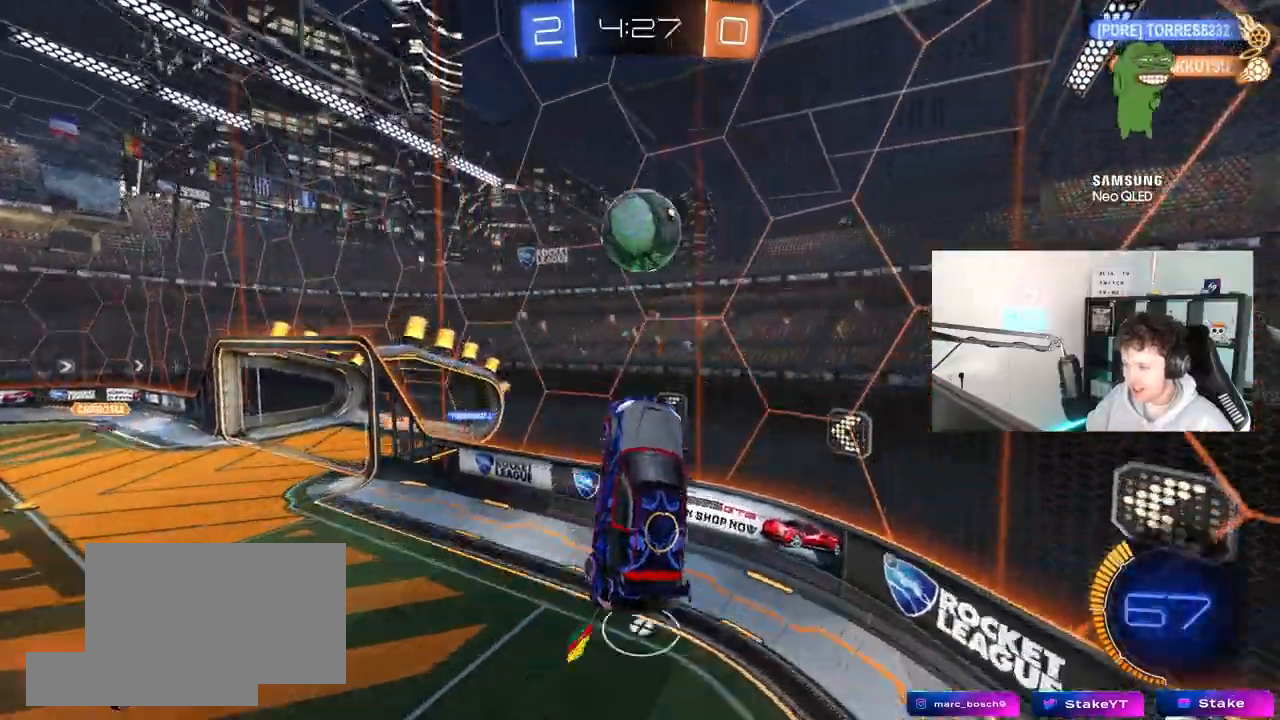
{"keys": ["a", "w"], "mouse": ["left"], "mouse_move": "still", "events": [[100, "shift", "up"], [383, "mouse_left", "down"]]}